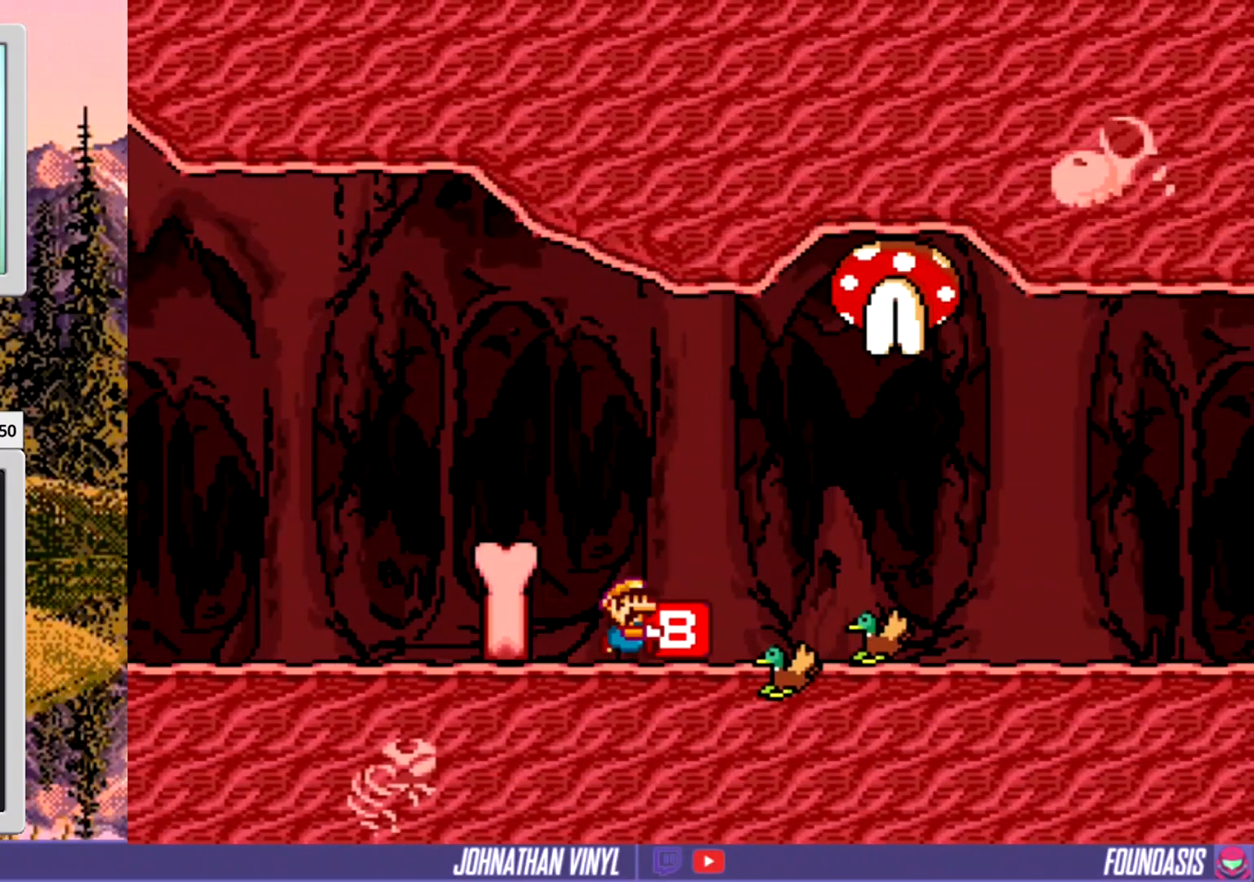
Gameplay with a controller (Nintendo layout); each line is a JSON object with the inputs held at the frame after it. "events" lists button and stick changes between this image and that frame as [ms after this image, input, new state], when the widget could be followed in between. Not read: B L3 R3.
{"buttons": ["Y", "DPAD_RIGHT"], "events": [[233, "DPAD_RIGHT", "down"]]}
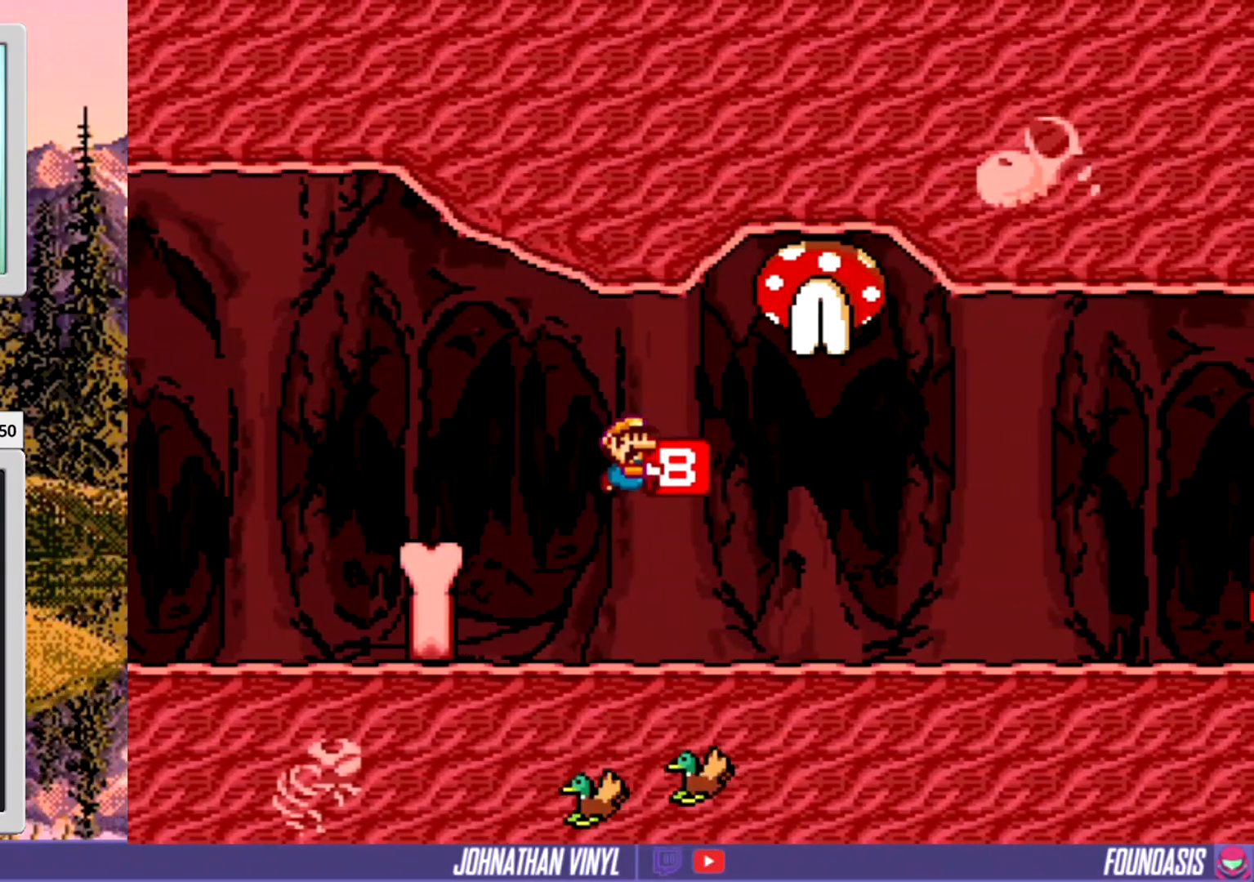
{"buttons": ["Y"], "events": [[400, "DPAD_RIGHT", "up"]]}
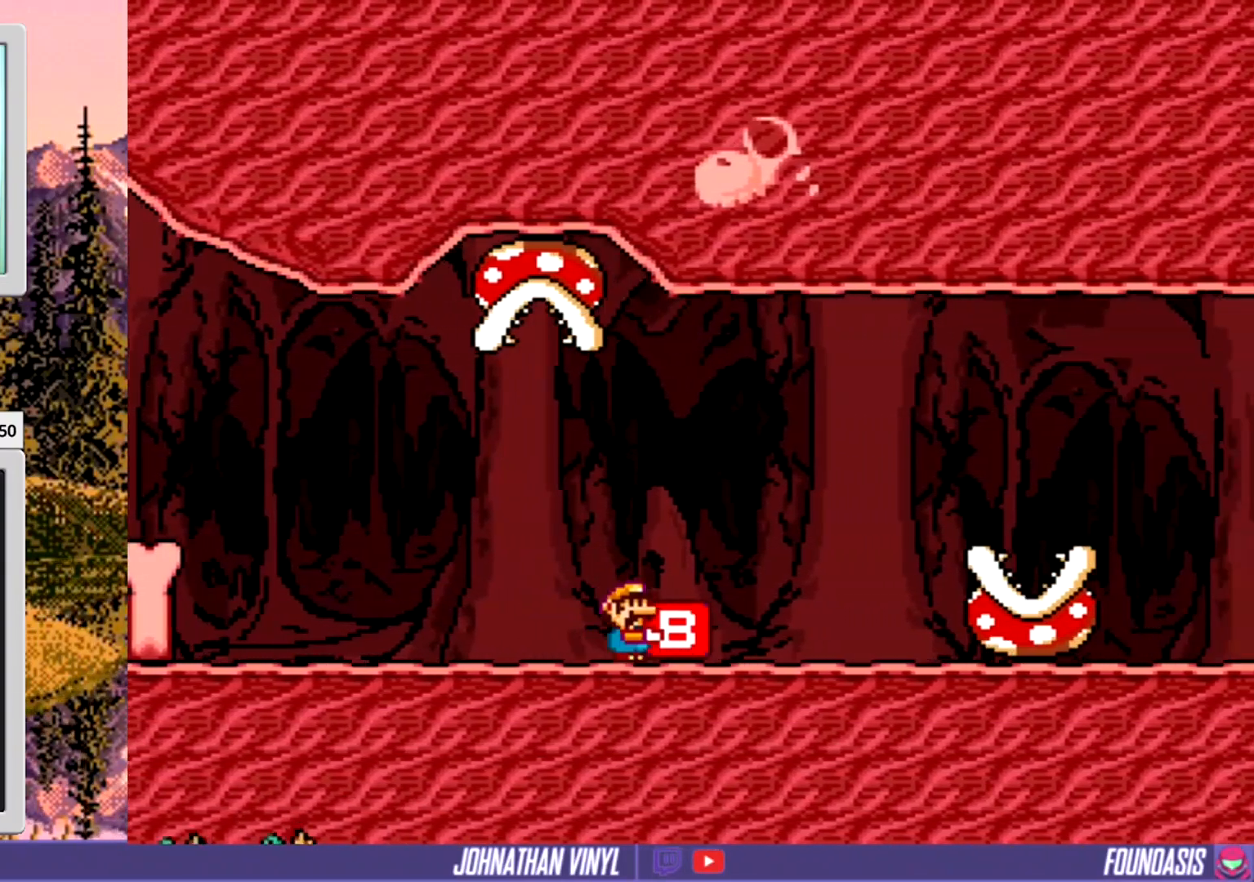
{"buttons": ["Y", "DPAD_RIGHT"], "events": [[200, "DPAD_LEFT", "down"], [300, "DPAD_LEFT", "up"], [433, "DPAD_RIGHT", "down"]]}
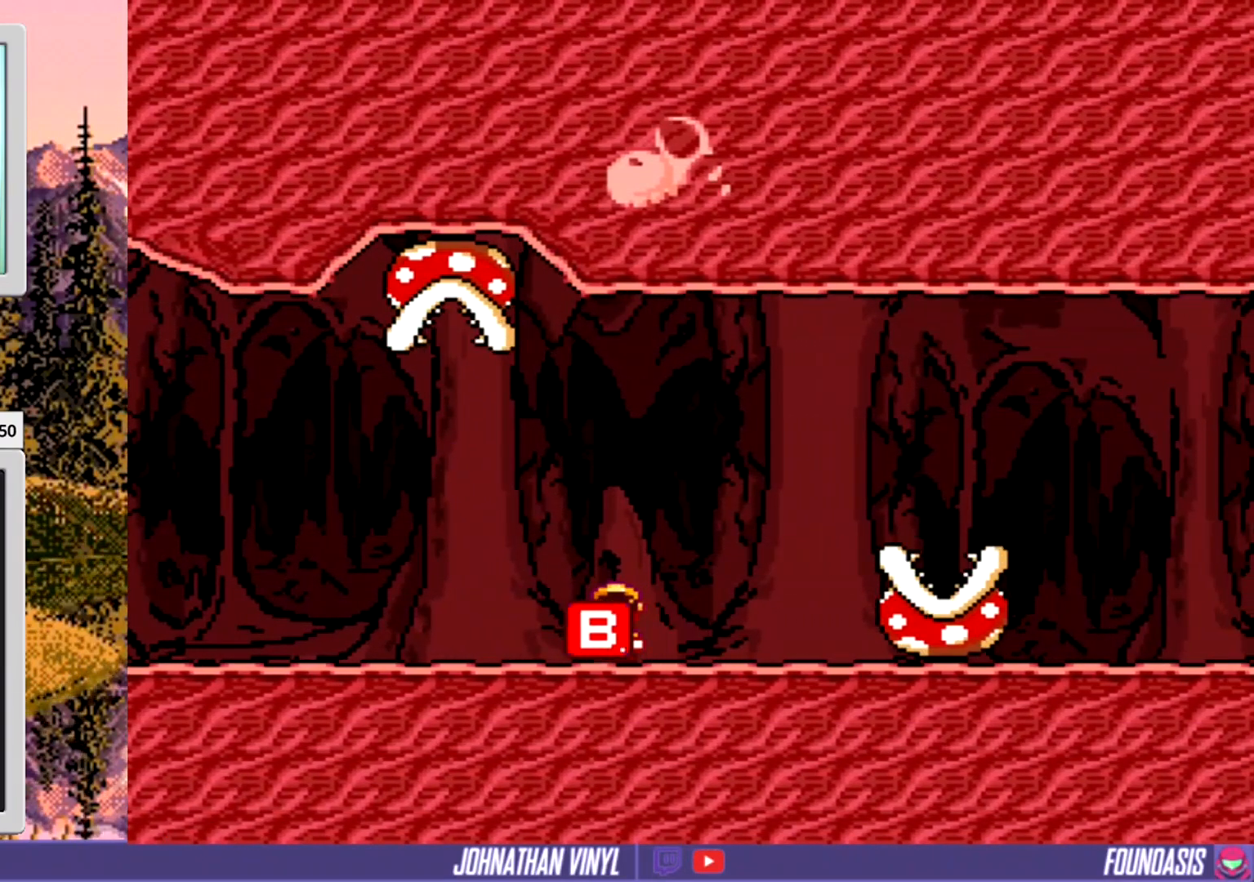
{"buttons": ["Y", "DPAD_RIGHT"], "events": []}
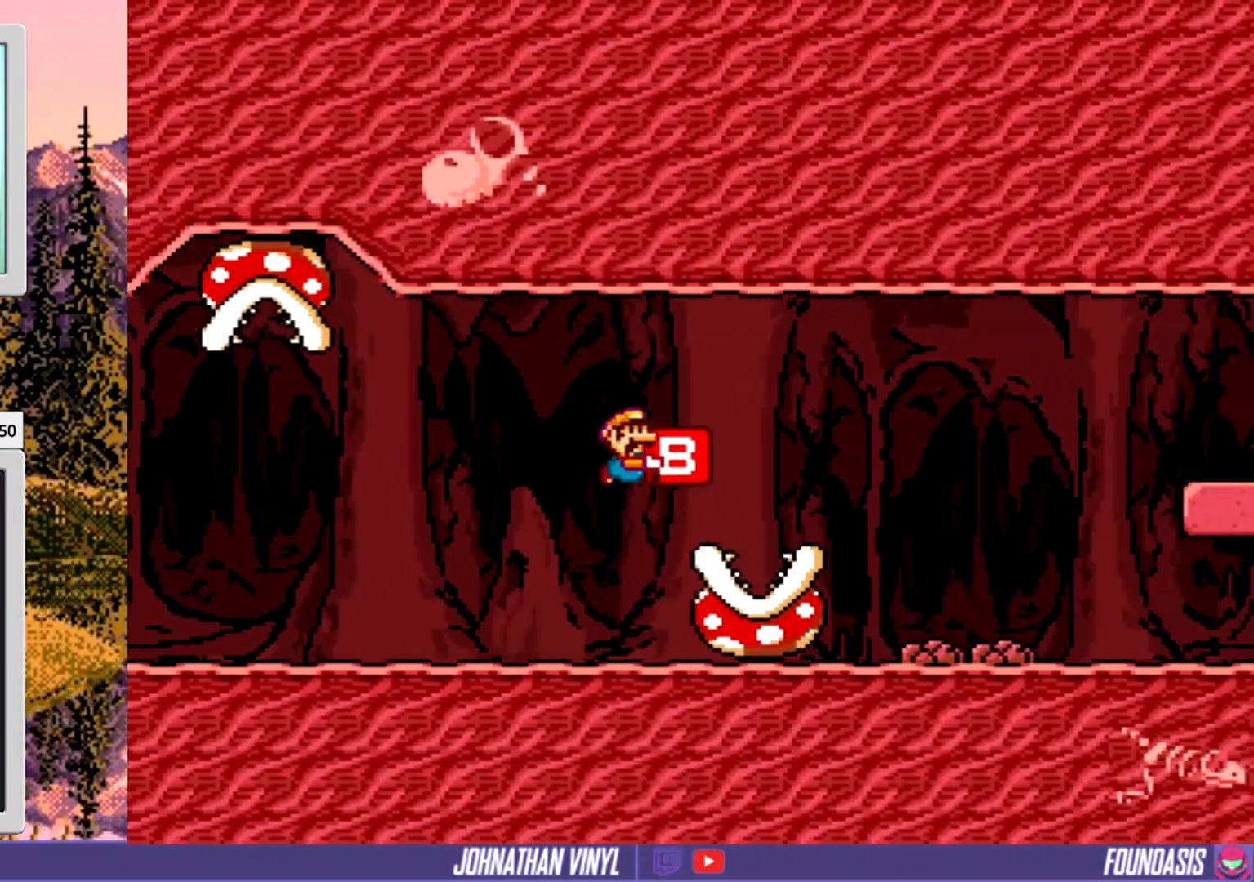
{"buttons": ["Y", "DPAD_LEFT"], "events": [[333, "DPAD_RIGHT", "up"], [467, "DPAD_LEFT", "down"]]}
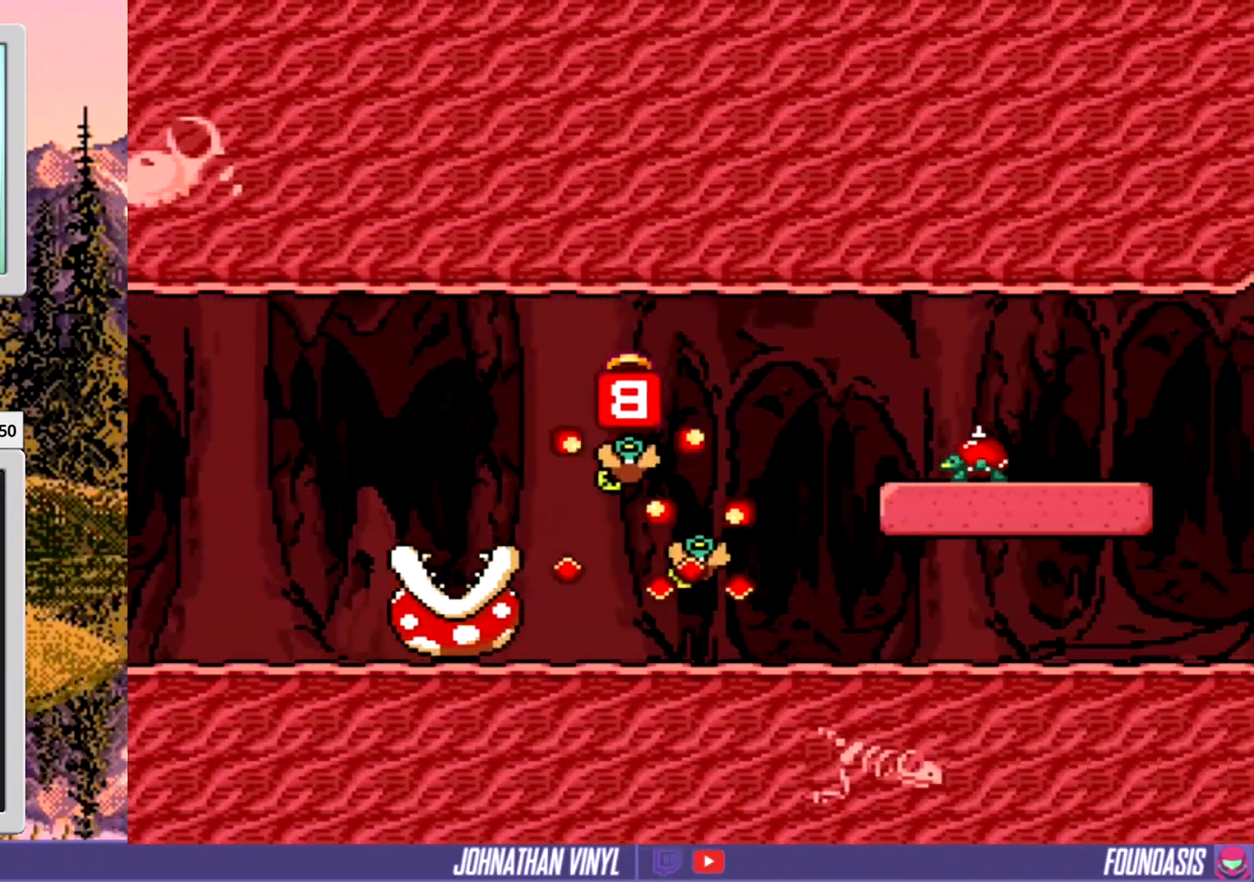
{"buttons": ["Y"], "events": [[100, "DPAD_LEFT", "up"], [400, "DPAD_RIGHT", "down"], [500, "DPAD_RIGHT", "up"]]}
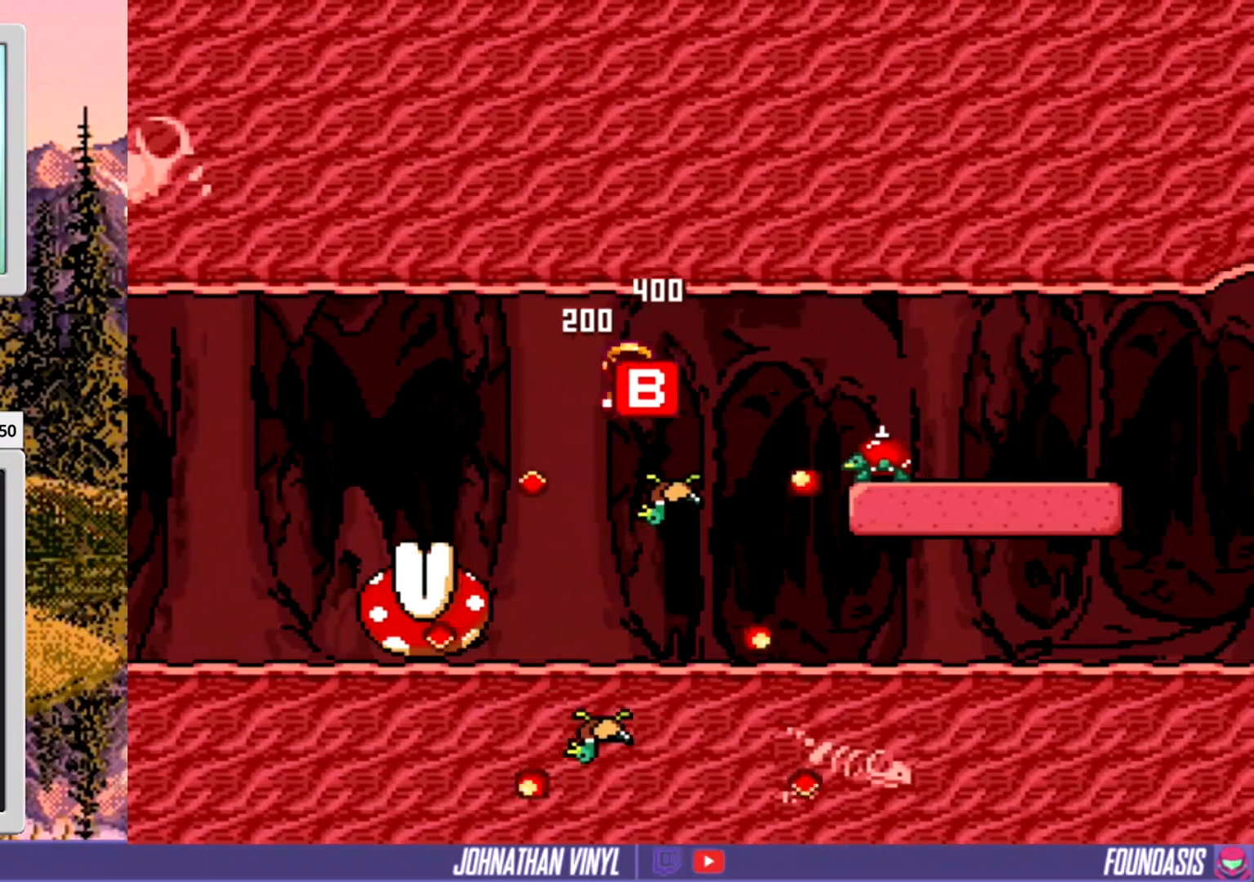
{"buttons": ["Y"], "events": []}
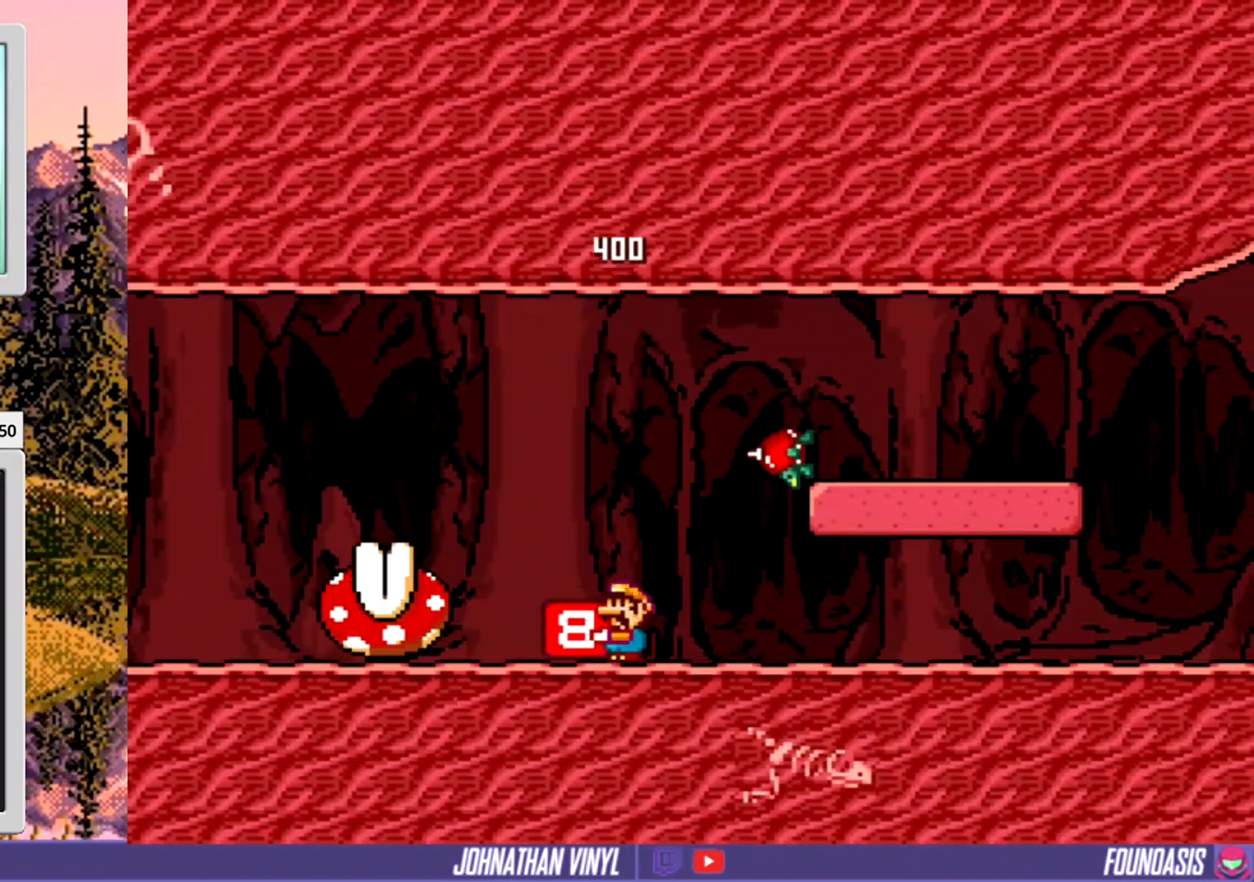
{"buttons": ["Y", "DPAD_RIGHT"], "events": [[367, "DPAD_RIGHT", "down"]]}
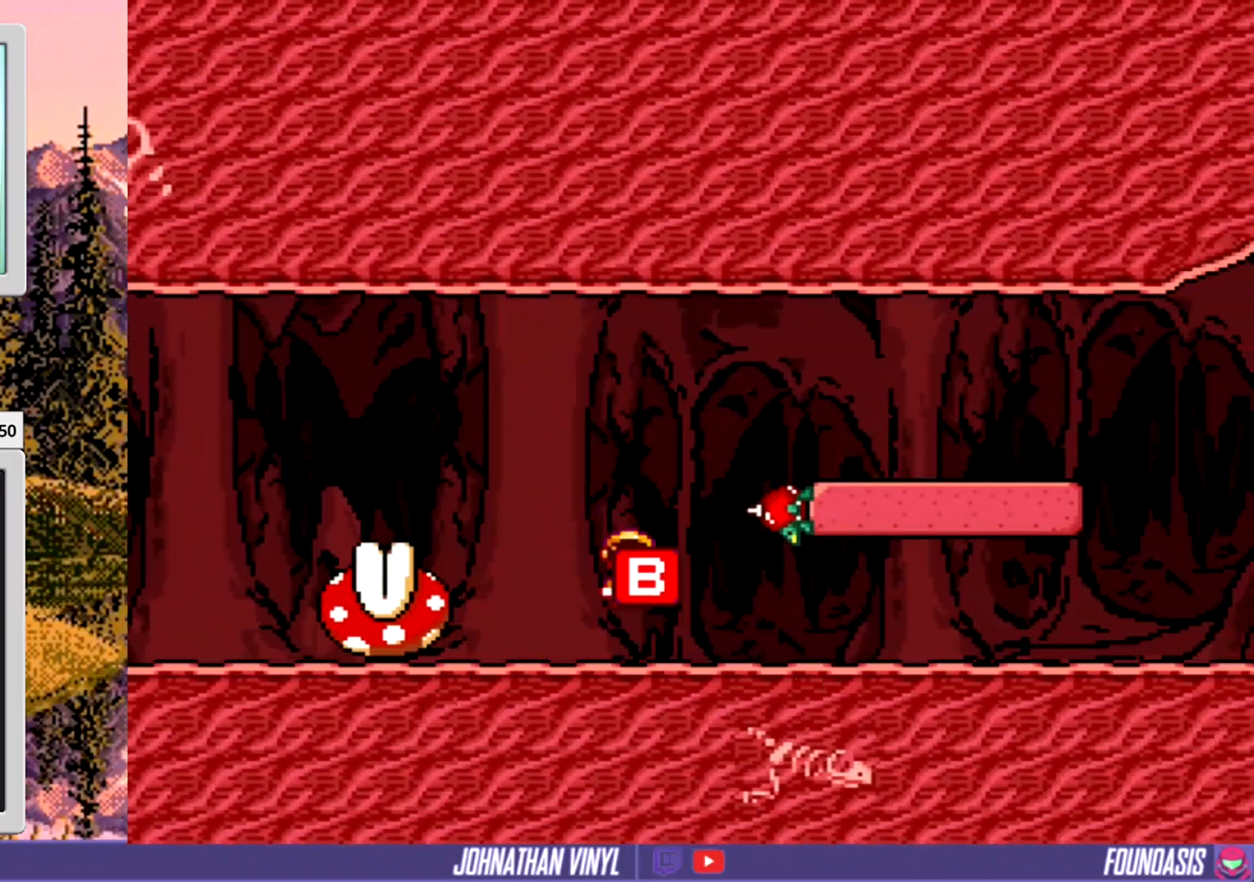
{"buttons": ["Y", "DPAD_RIGHT"], "events": []}
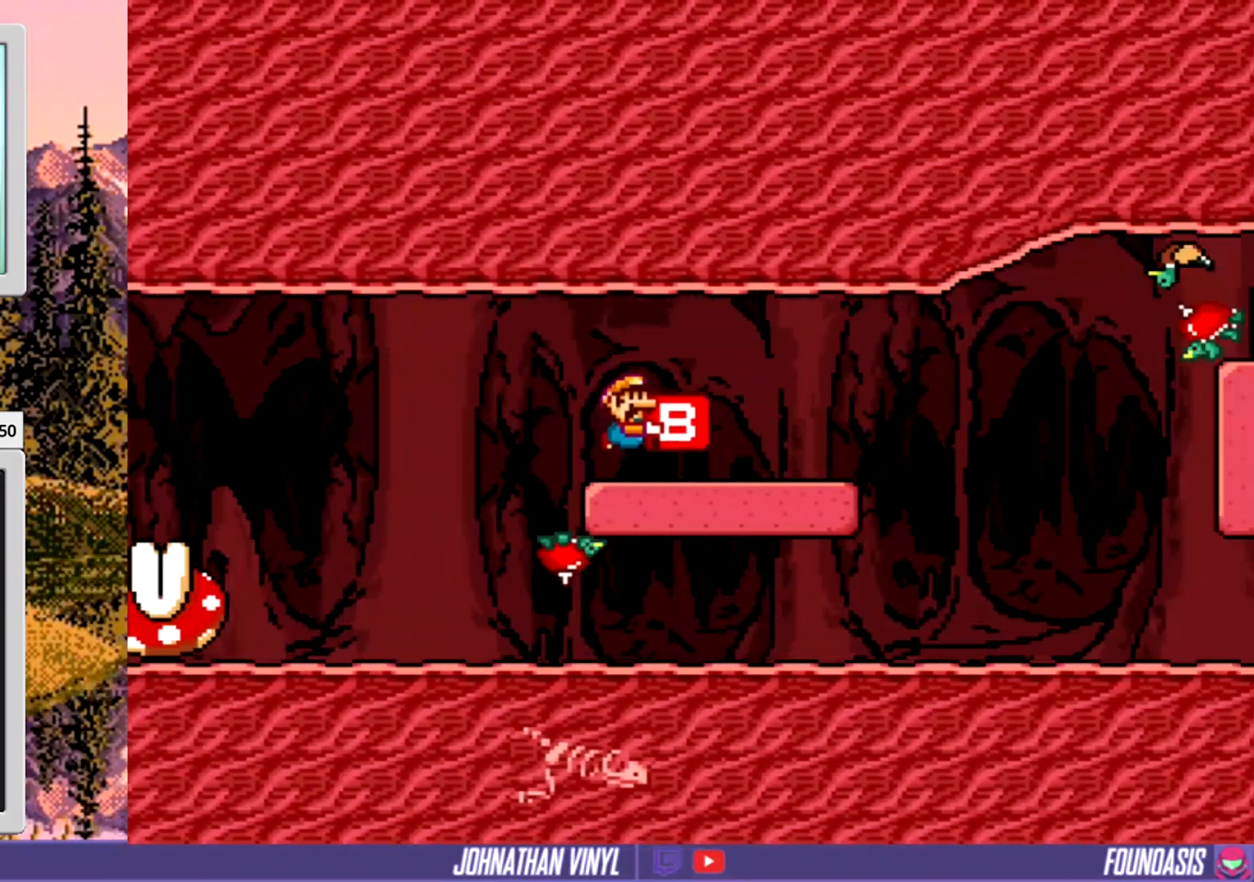
{"buttons": ["Y", "DPAD_LEFT"], "events": [[333, "DPAD_RIGHT", "up"], [500, "DPAD_LEFT", "down"]]}
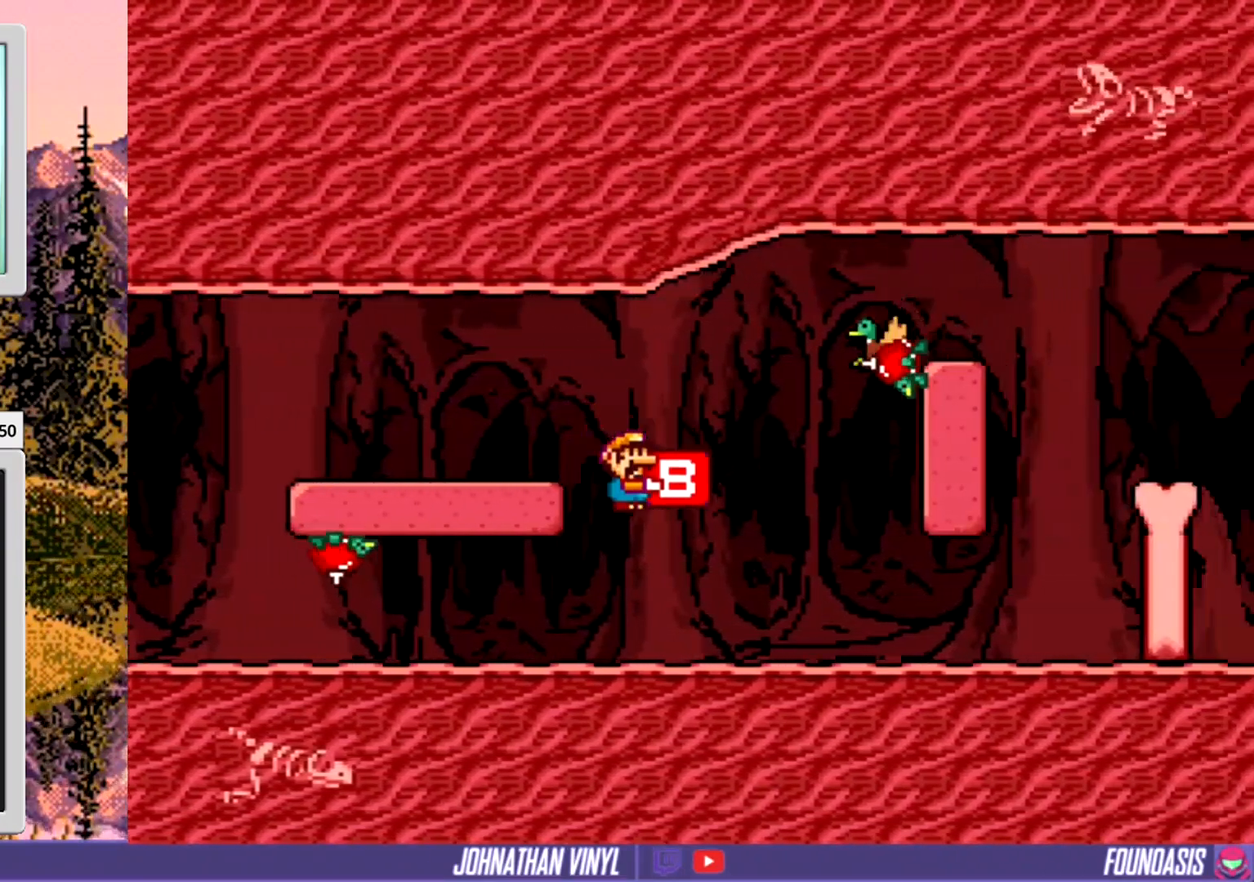
{"buttons": ["Y"], "events": [[133, "DPAD_LEFT", "up"]]}
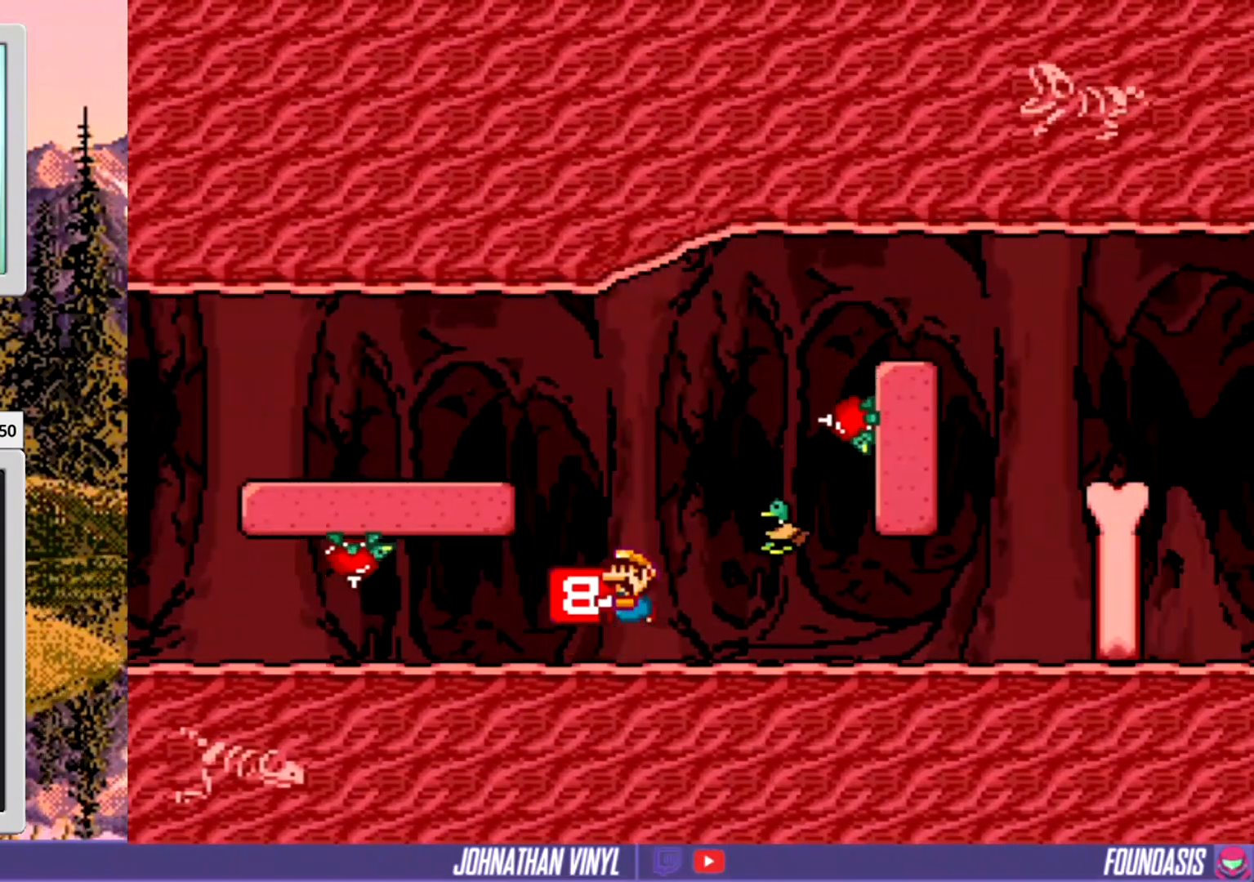
{"buttons": ["Y"], "events": [[100, "DPAD_RIGHT", "down"], [200, "DPAD_RIGHT", "up"], [400, "DPAD_LEFT", "down"], [500, "DPAD_LEFT", "up"]]}
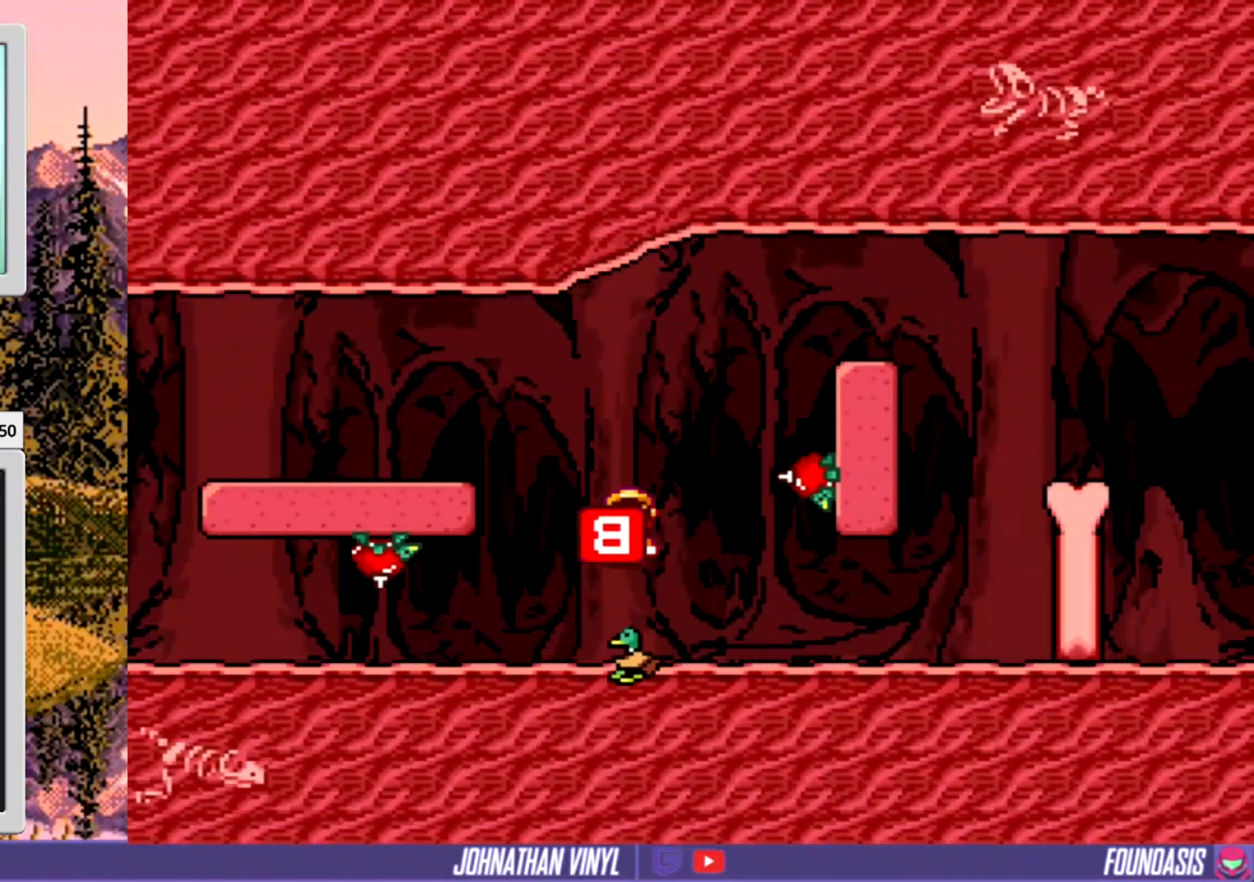
{"buttons": ["Y"], "events": [[167, "DPAD_RIGHT", "down"], [233, "DPAD_RIGHT", "up"]]}
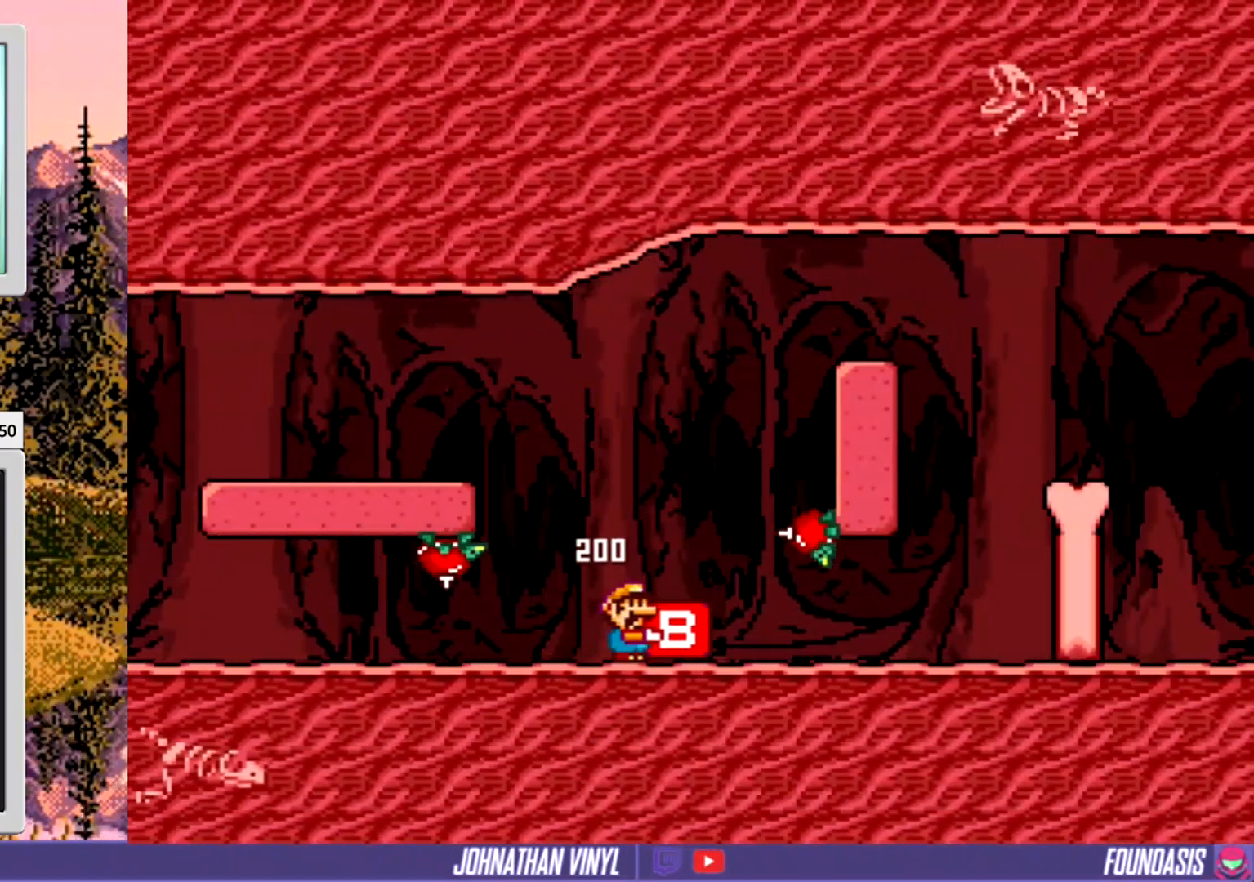
{"buttons": ["Y", "DPAD_RIGHT"], "events": [[467, "DPAD_RIGHT", "down"]]}
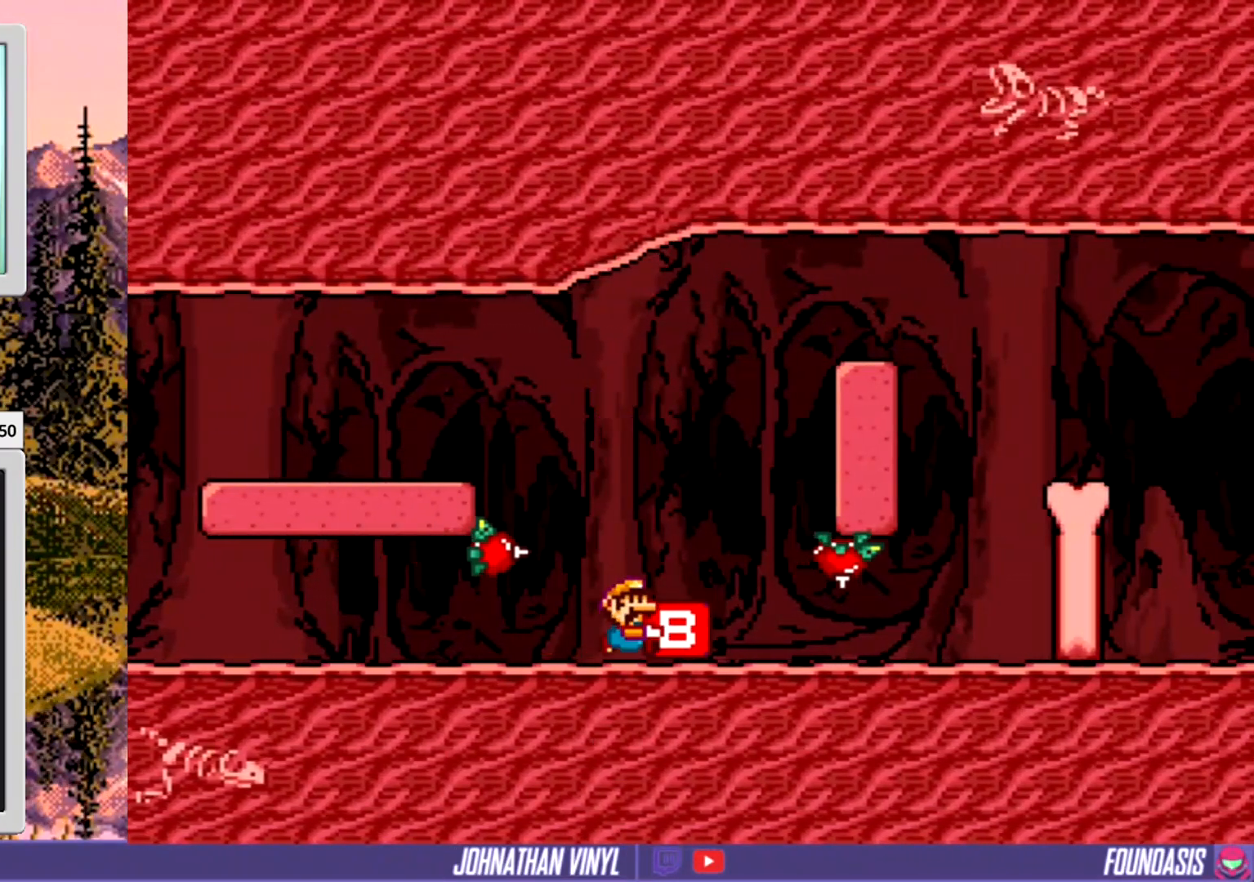
{"buttons": ["Y"], "events": [[33, "DPAD_RIGHT", "up"]]}
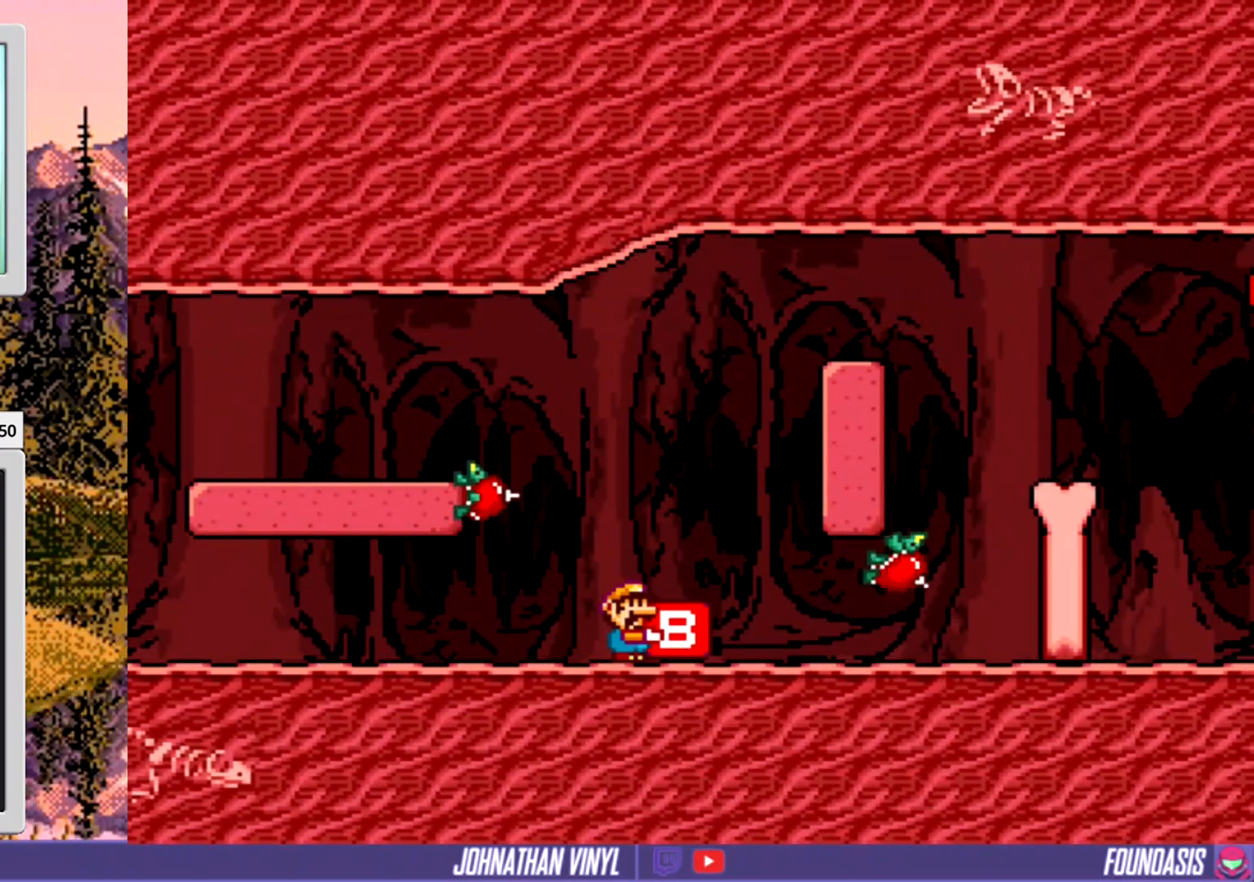
{"buttons": ["Y"], "events": [[133, "DPAD_RIGHT", "down"], [233, "DPAD_RIGHT", "up"]]}
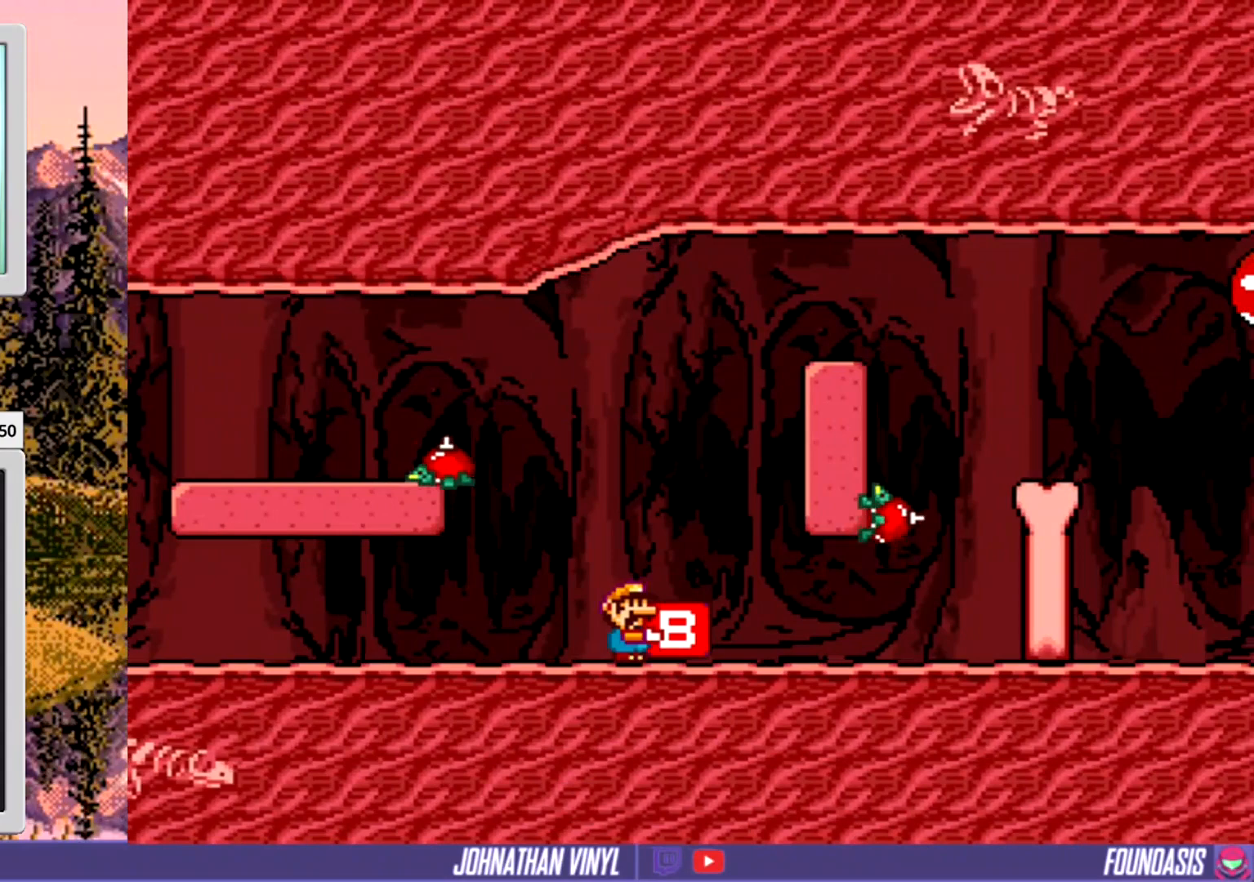
{"buttons": ["Y", "DPAD_RIGHT"], "events": [[100, "DPAD_RIGHT", "down"]]}
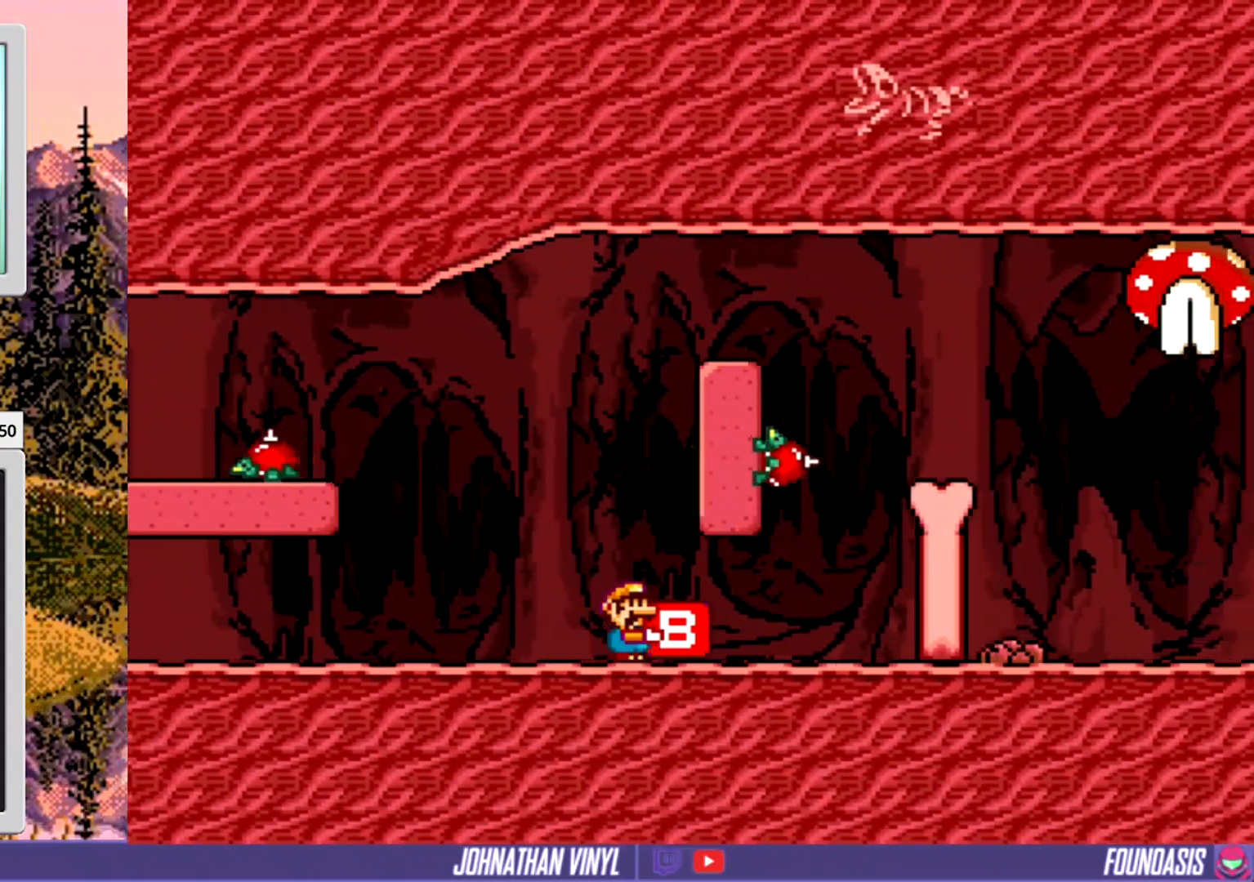
{"buttons": ["Y"], "events": [[300, "DPAD_RIGHT", "up"]]}
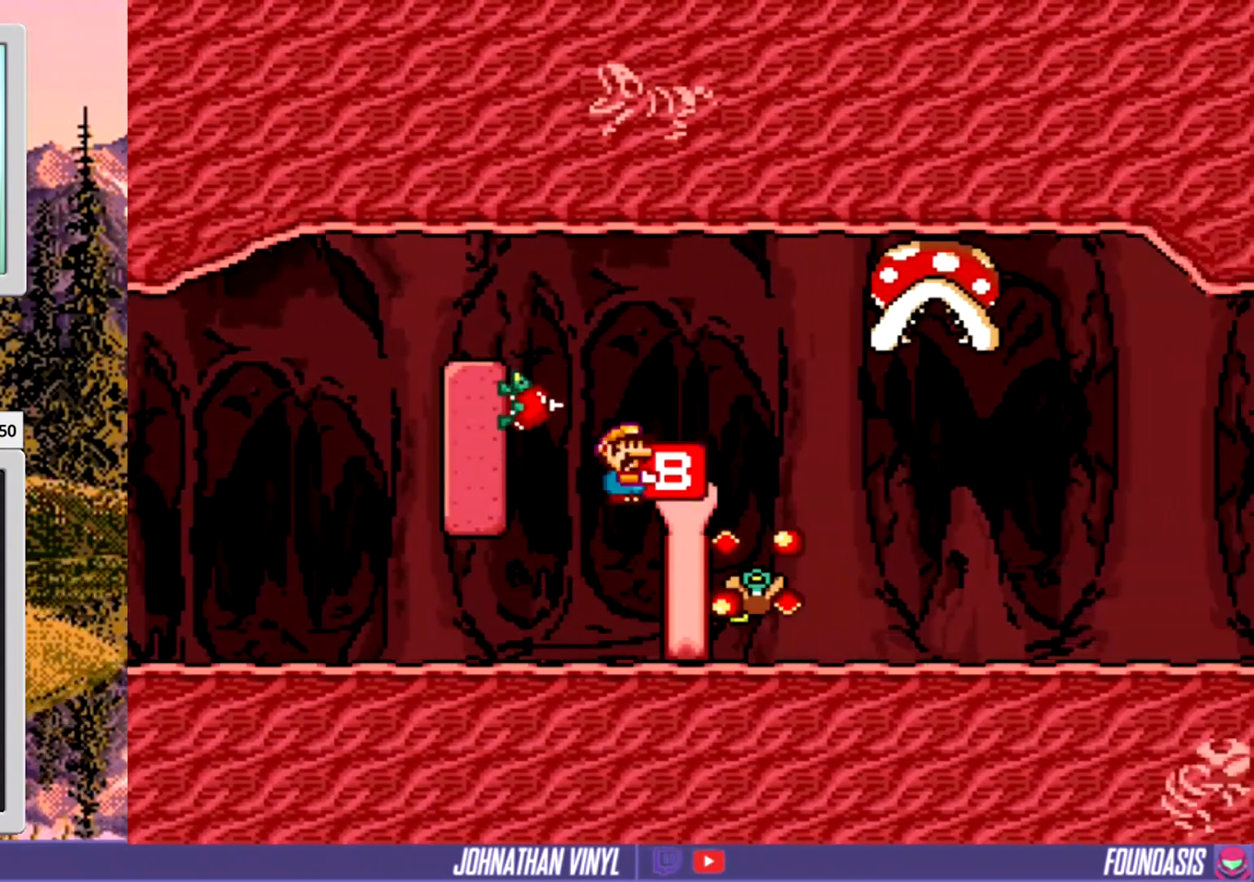
{"buttons": ["Y"], "events": [[333, "DPAD_RIGHT", "down"], [400, "DPAD_RIGHT", "up"]]}
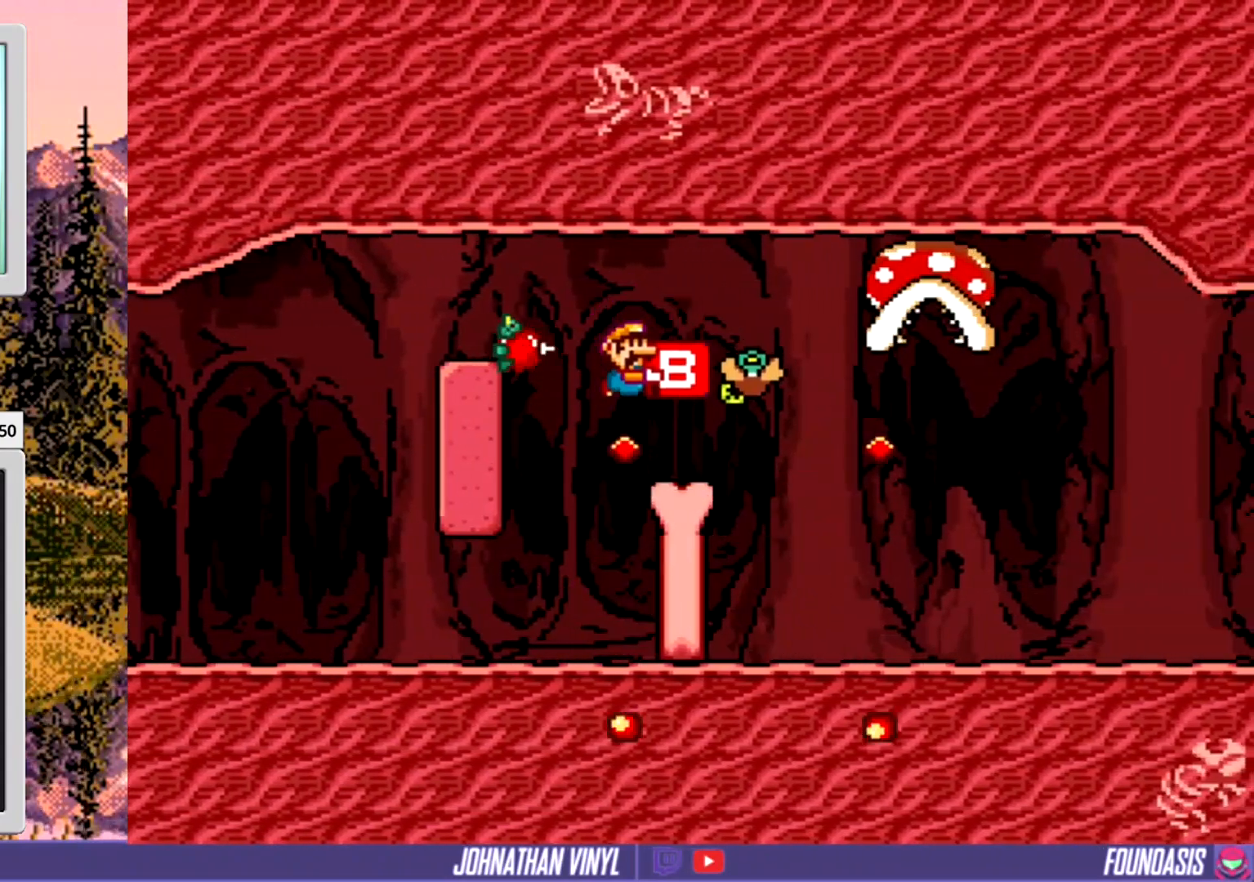
{"buttons": ["Y", "DPAD_RIGHT"], "events": [[400, "DPAD_RIGHT", "down"]]}
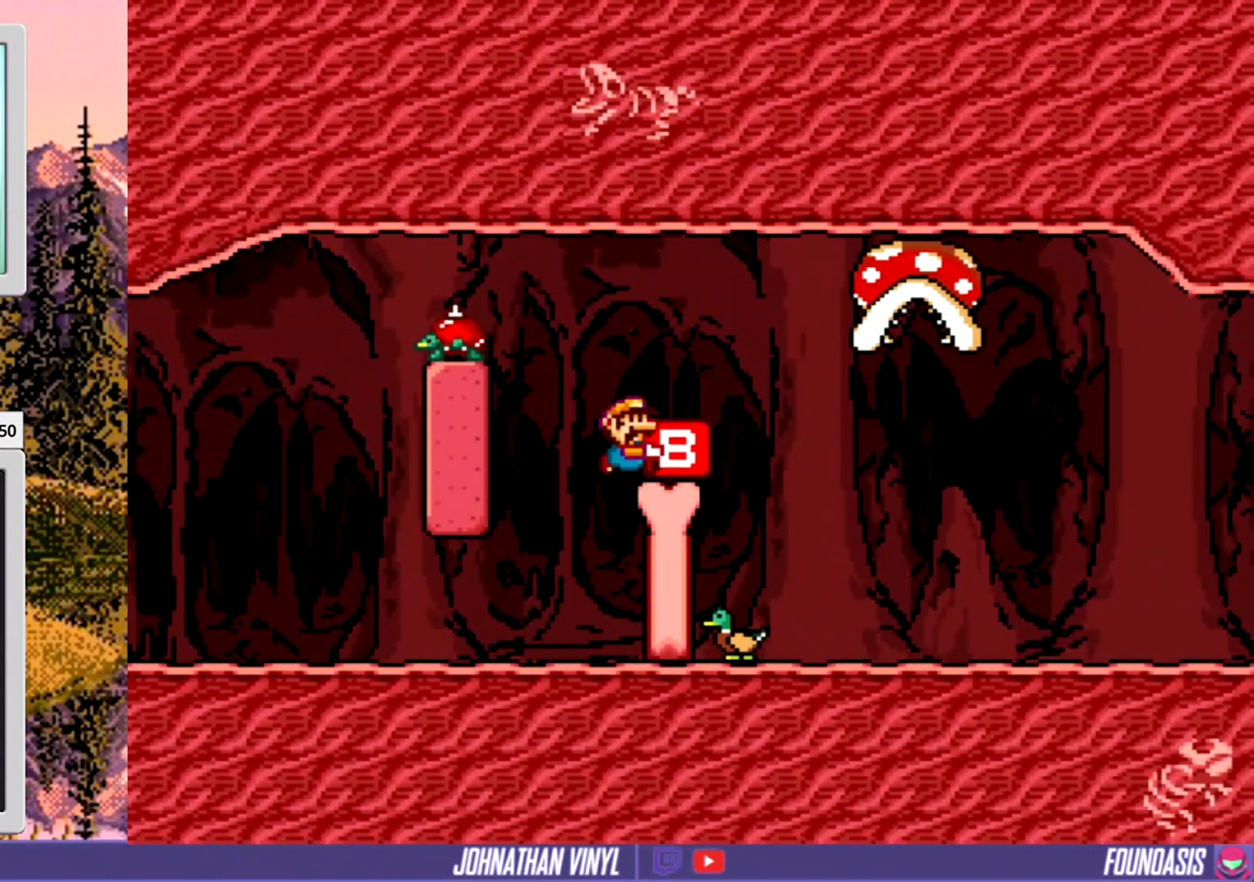
{"buttons": ["Y"], "events": [[200, "DPAD_RIGHT", "up"], [333, "DPAD_LEFT", "down"], [433, "DPAD_LEFT", "up"]]}
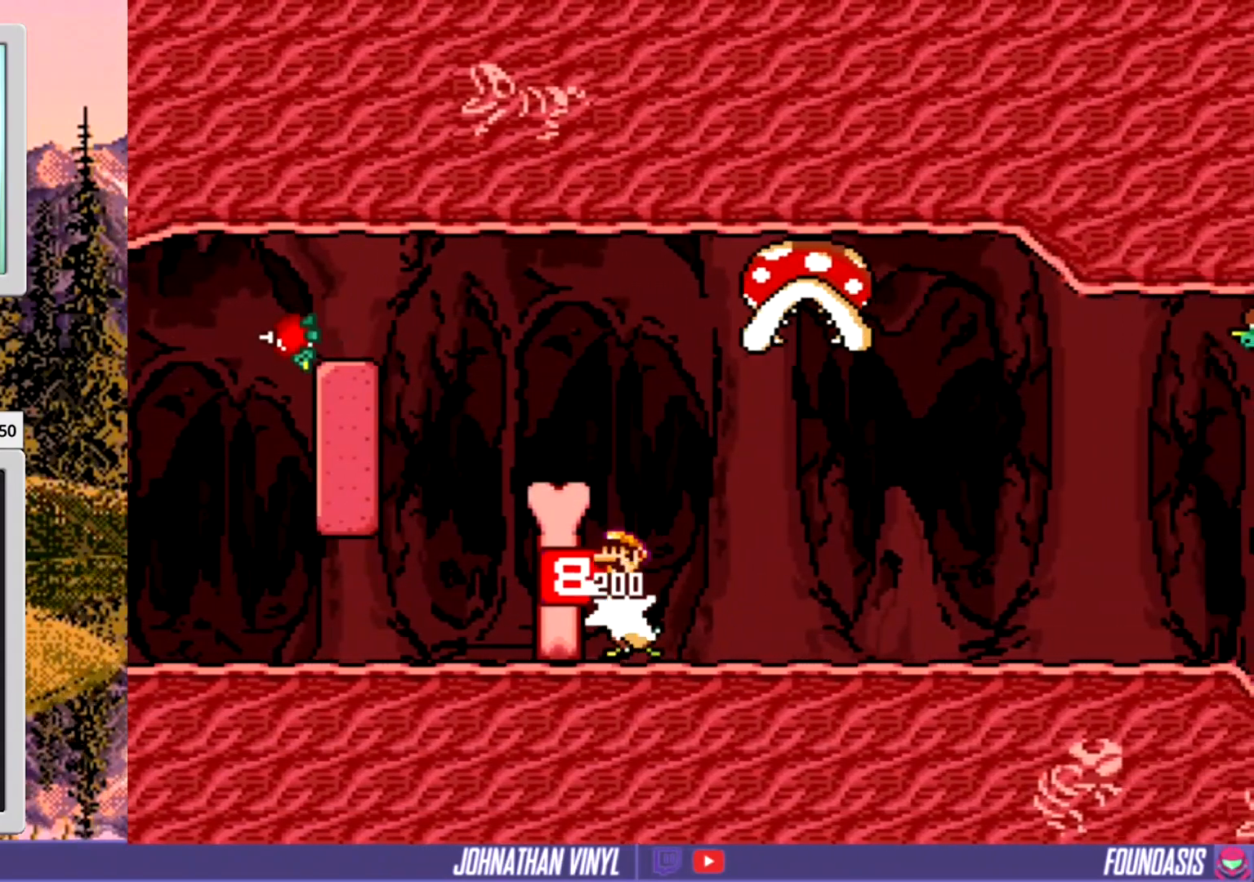
{"buttons": ["Y", "DPAD_RIGHT"], "events": [[67, "DPAD_RIGHT", "down"]]}
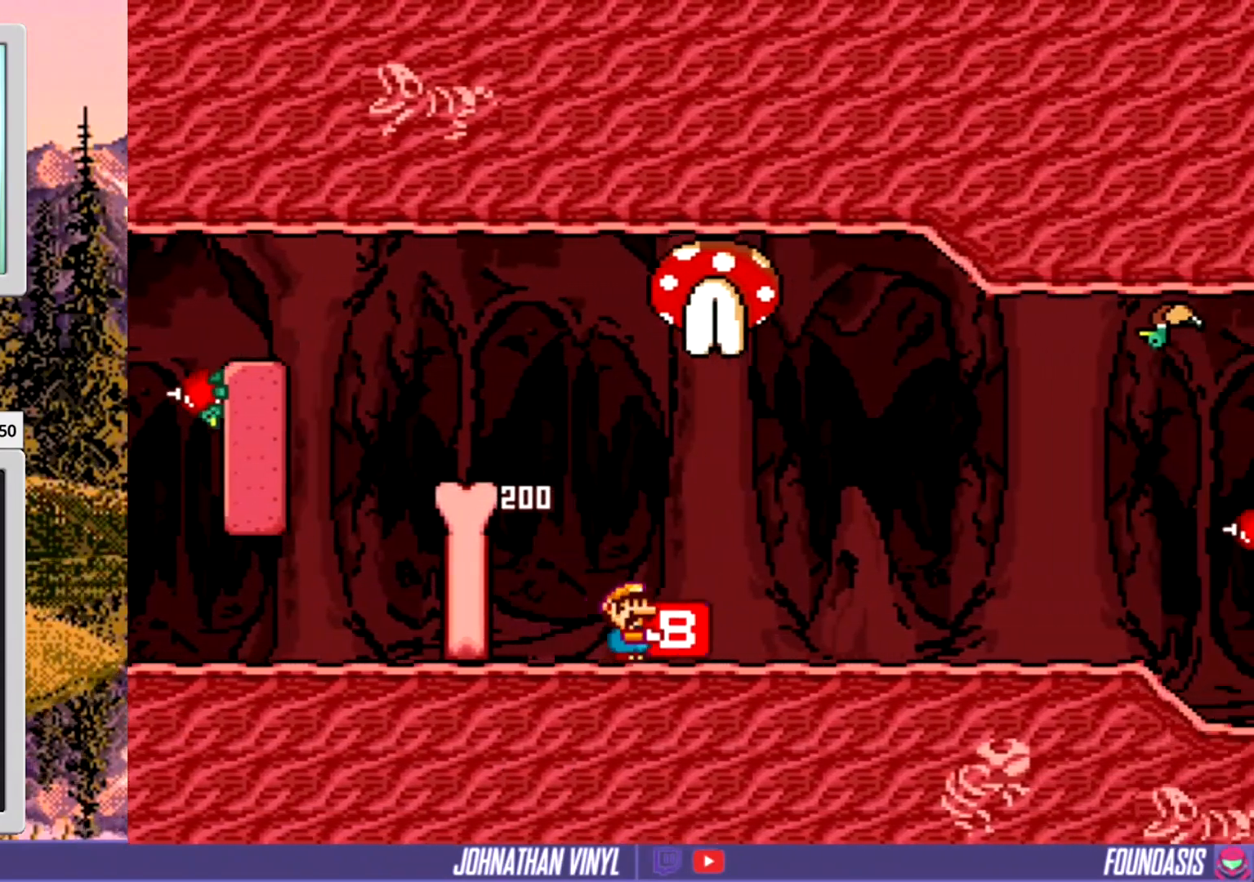
{"buttons": ["Y", "DPAD_LEFT"], "events": [[300, "DPAD_RIGHT", "up"], [400, "DPAD_LEFT", "down"]]}
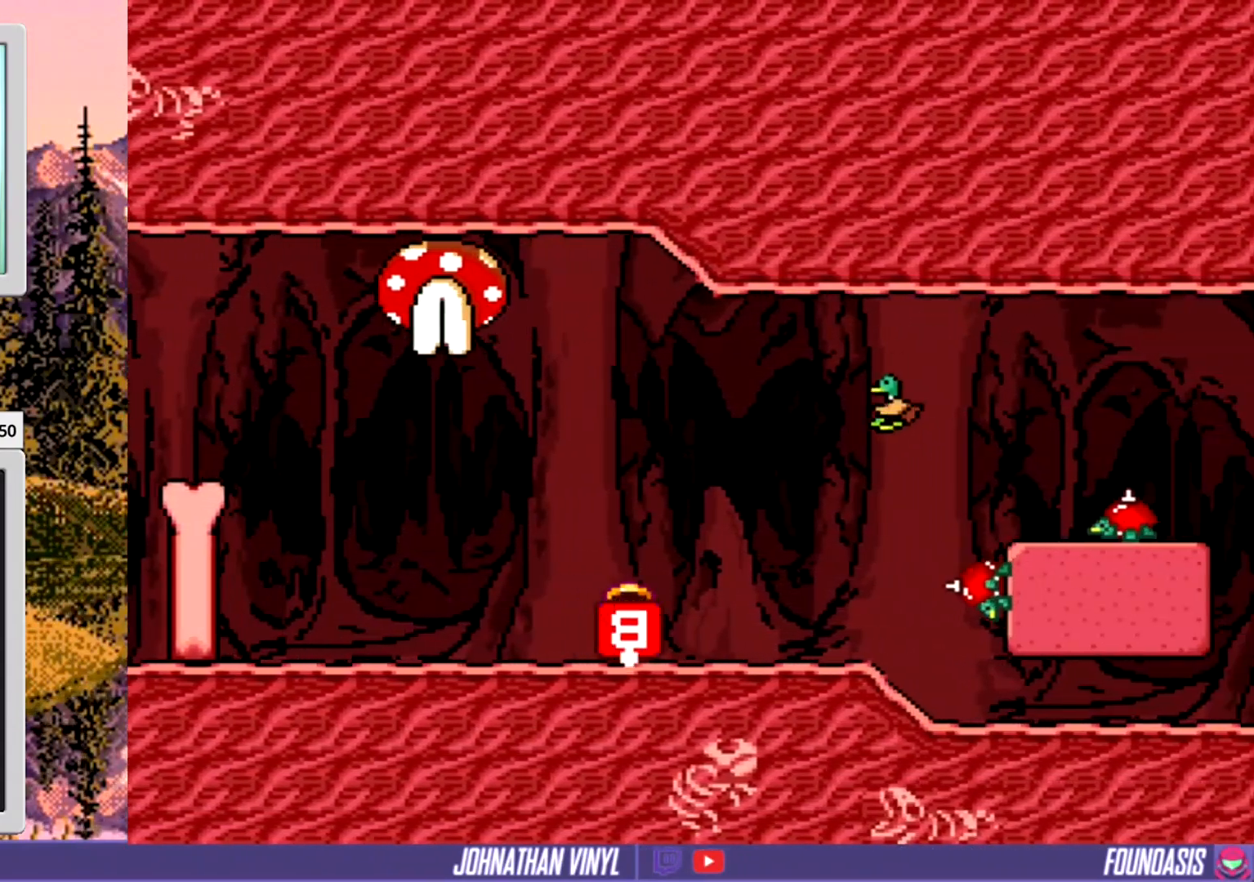
{"buttons": ["Y", "DPAD_RIGHT"], "events": [[67, "DPAD_LEFT", "up"], [300, "DPAD_RIGHT", "down"]]}
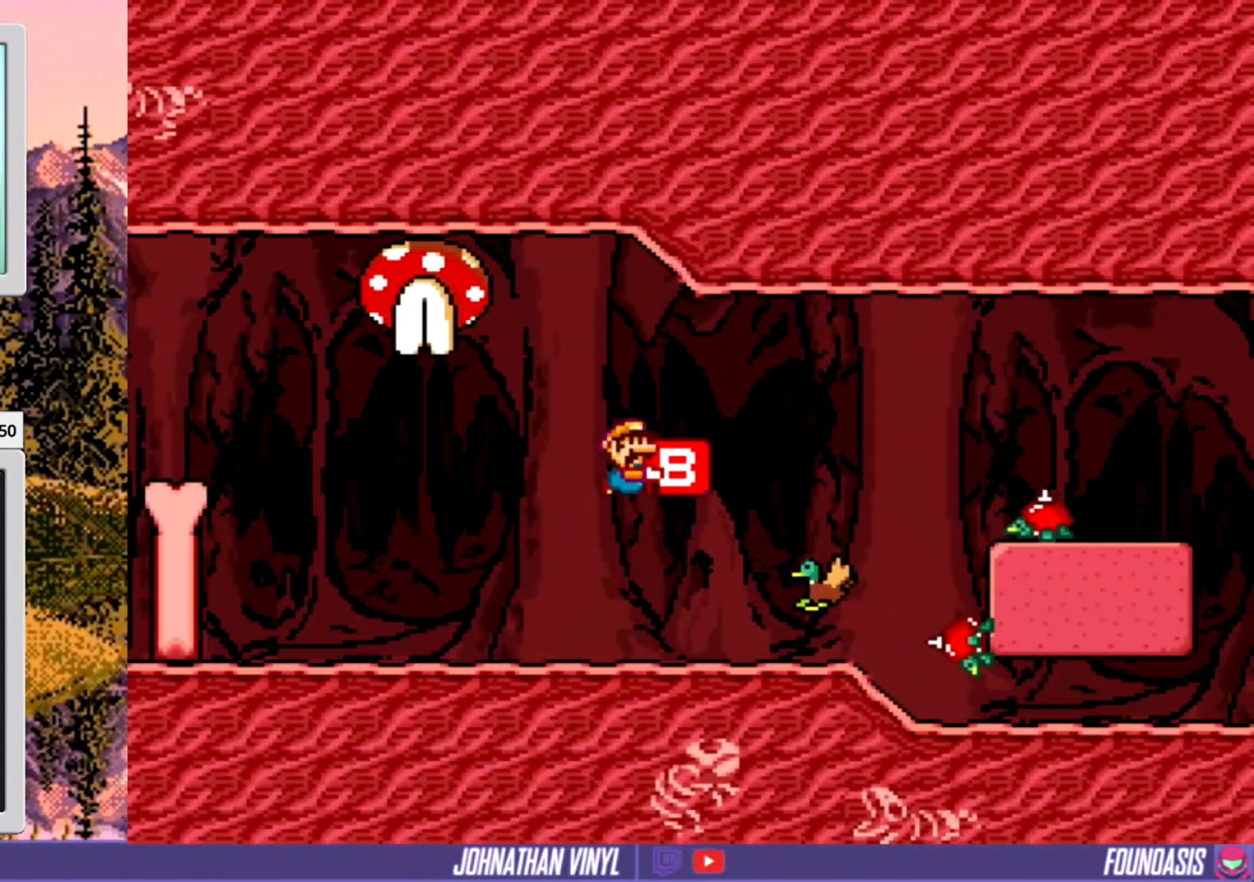
{"buttons": ["Y"], "events": [[100, "DPAD_RIGHT", "up"], [233, "DPAD_LEFT", "down"], [400, "DPAD_LEFT", "up"]]}
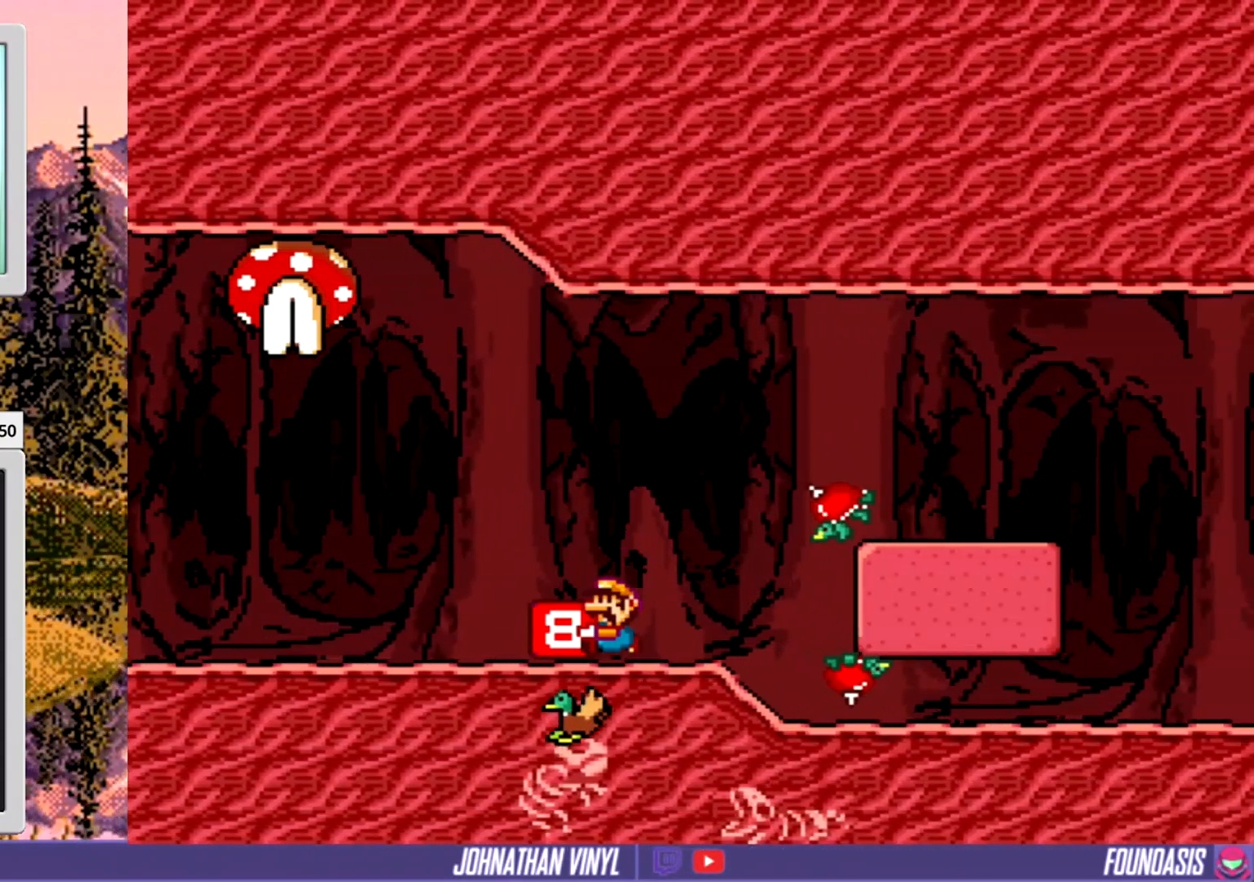
{"buttons": ["Y", "DPAD_RIGHT"], "events": [[367, "DPAD_RIGHT", "down"]]}
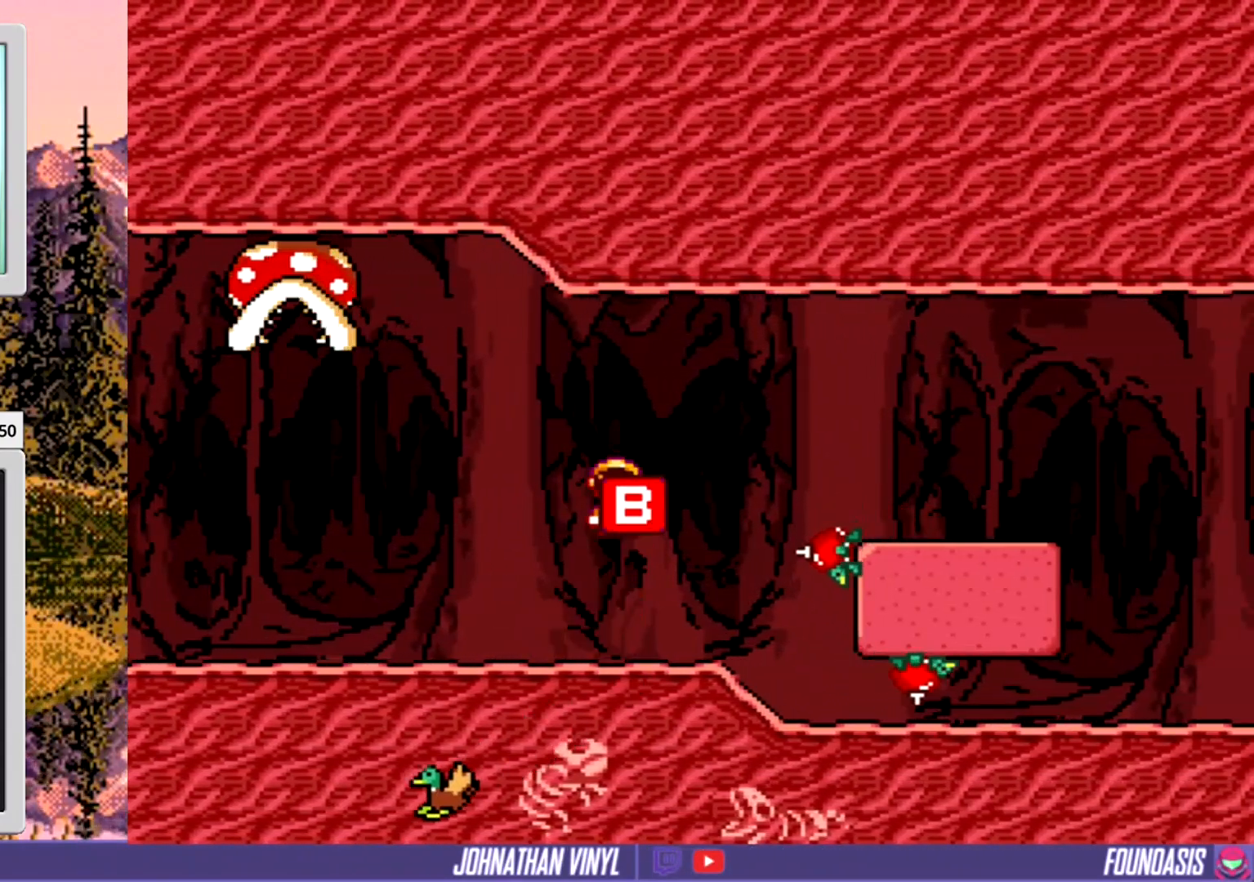
{"buttons": ["Y", "DPAD_RIGHT"], "events": []}
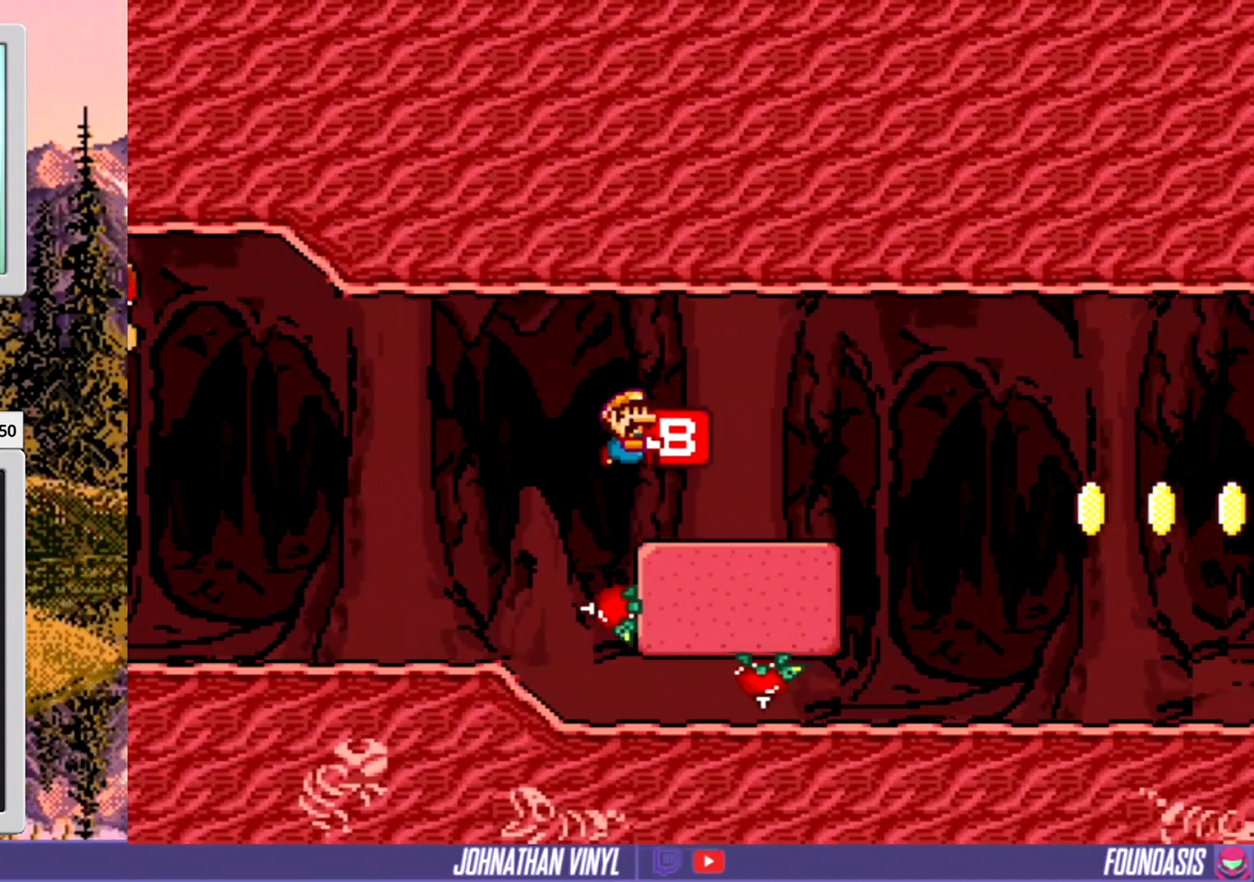
{"buttons": ["Y", "DPAD_RIGHT"], "events": []}
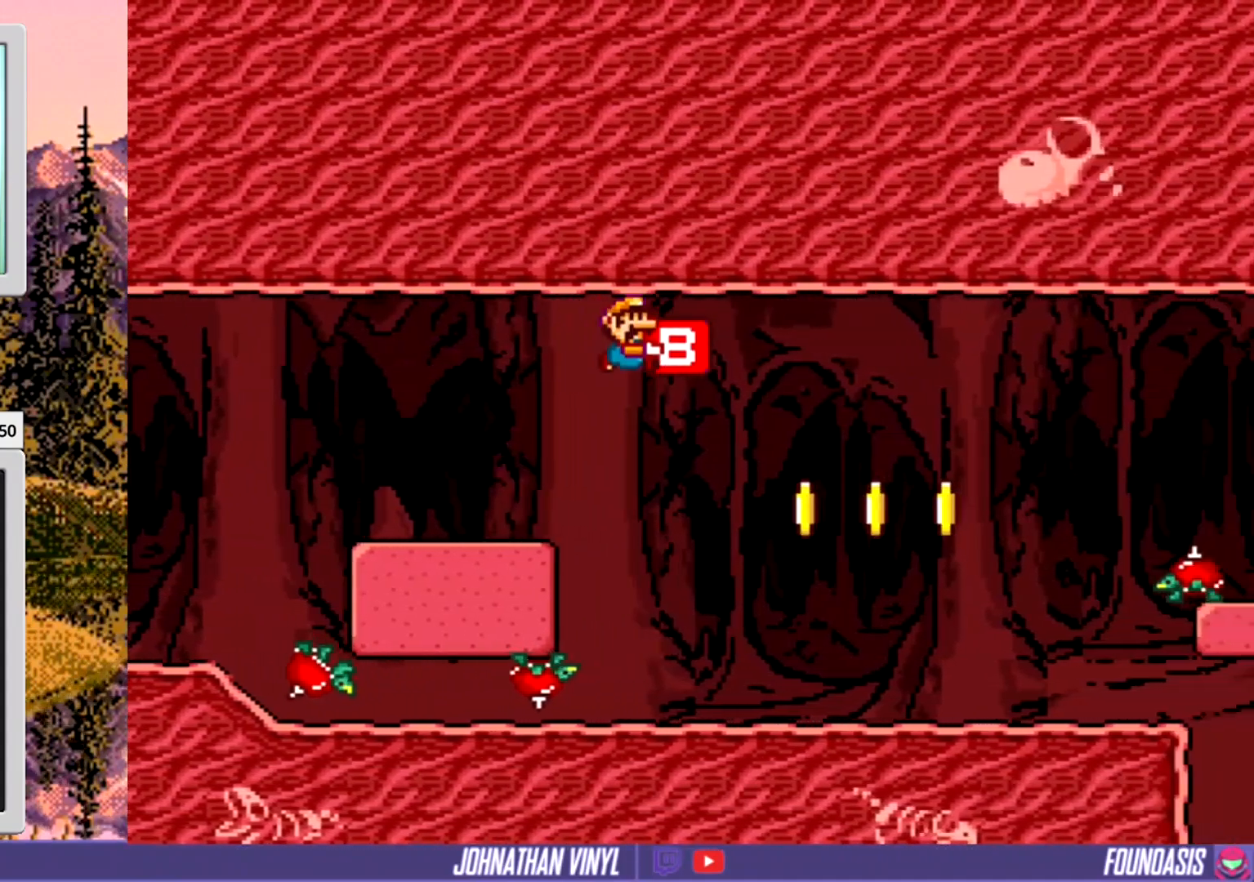
{"buttons": ["Y"], "events": [[33, "DPAD_RIGHT", "up"], [300, "DPAD_LEFT", "down"], [433, "DPAD_LEFT", "up"]]}
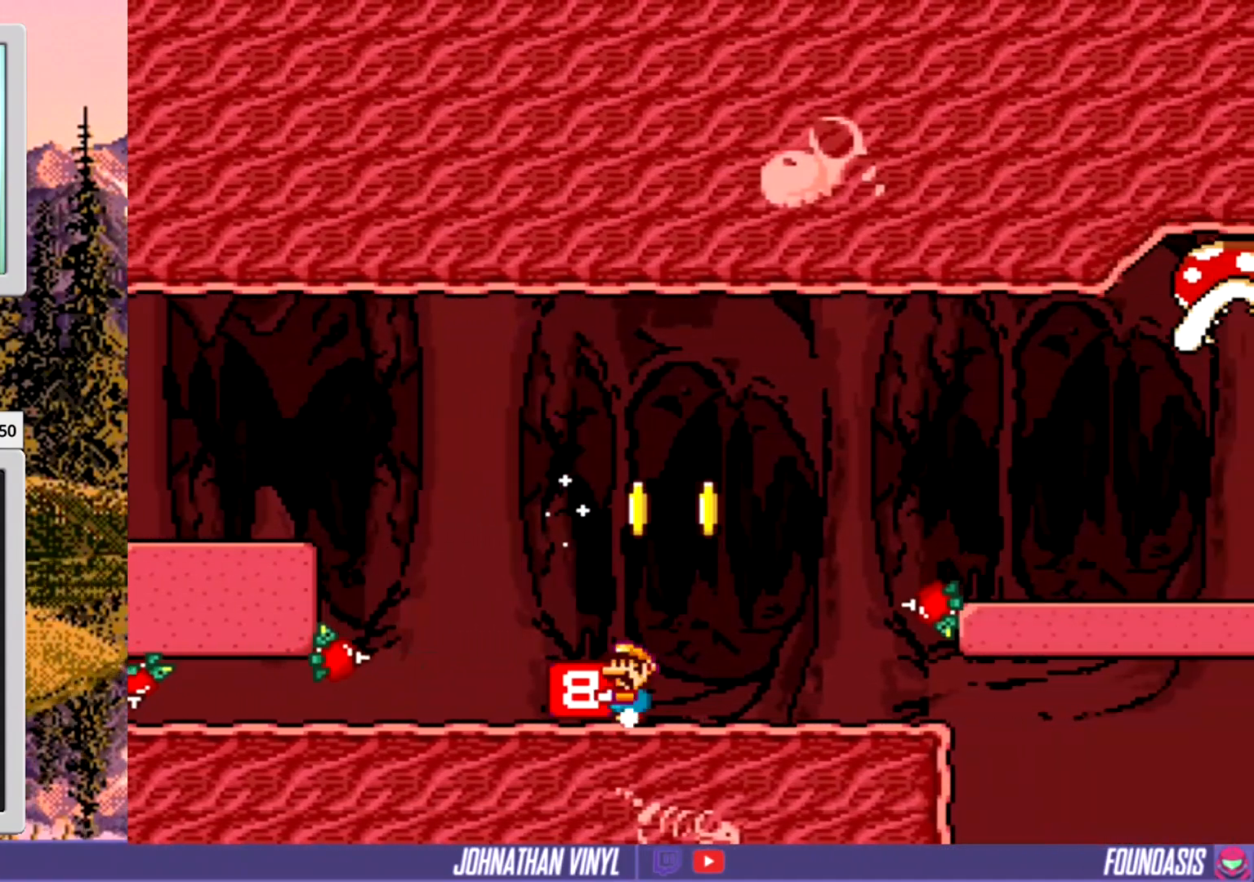
{"buttons": ["Y", "DPAD_RIGHT"], "events": [[33, "DPAD_RIGHT", "down"]]}